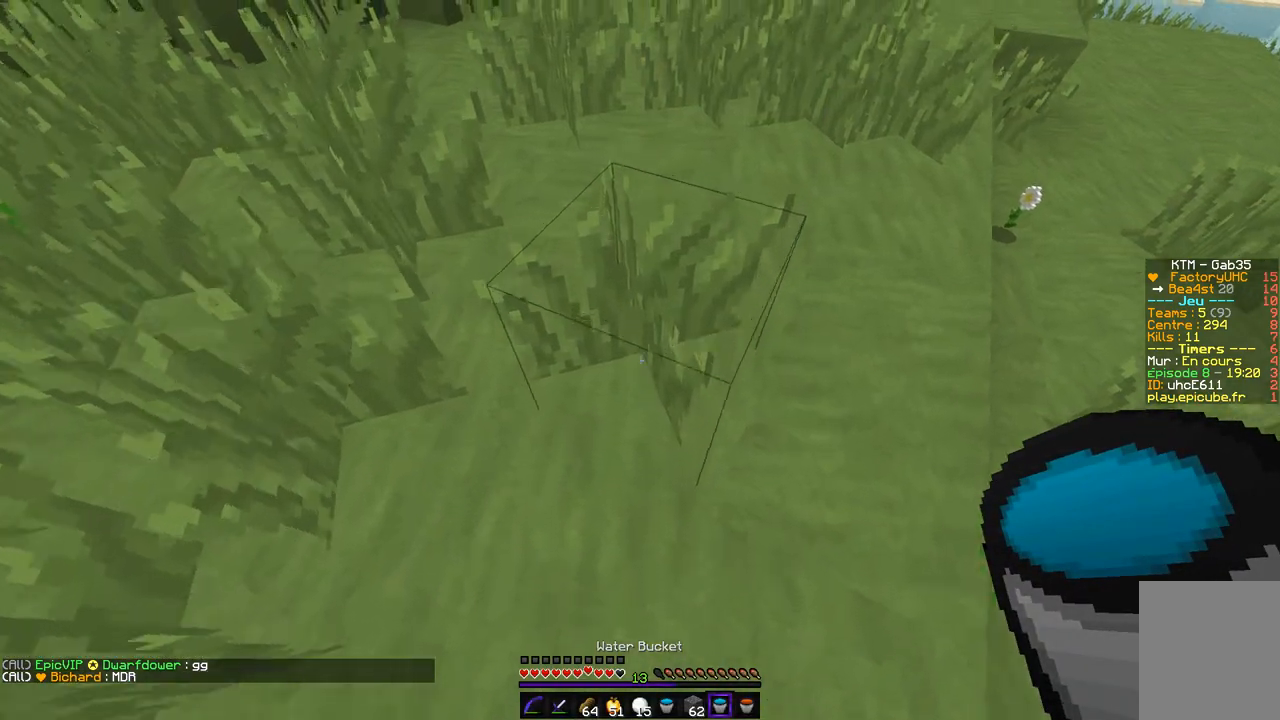
Gameplay with keyboard and mouse; each line is a JSON object with the keys and mouse buttons held at the frame after it. "events" lists presses ("down") and releases ("up") of "d", "q", "s", "z", "mouse_left" and "mouse_right" between this image and that frame as [ms after this image, input, new state], when the widget could be followed in between. "mouse_left", "mouse_right" = the "left", "right" buttons of the "mouse" list. No other keys are recorded. Fast repeated clicks can show as one long hold. Mouse movement is not recorded.
{"keys": ["z"], "mouse": [], "events": [[84, "d", "down"], [253, "d", "up"]]}
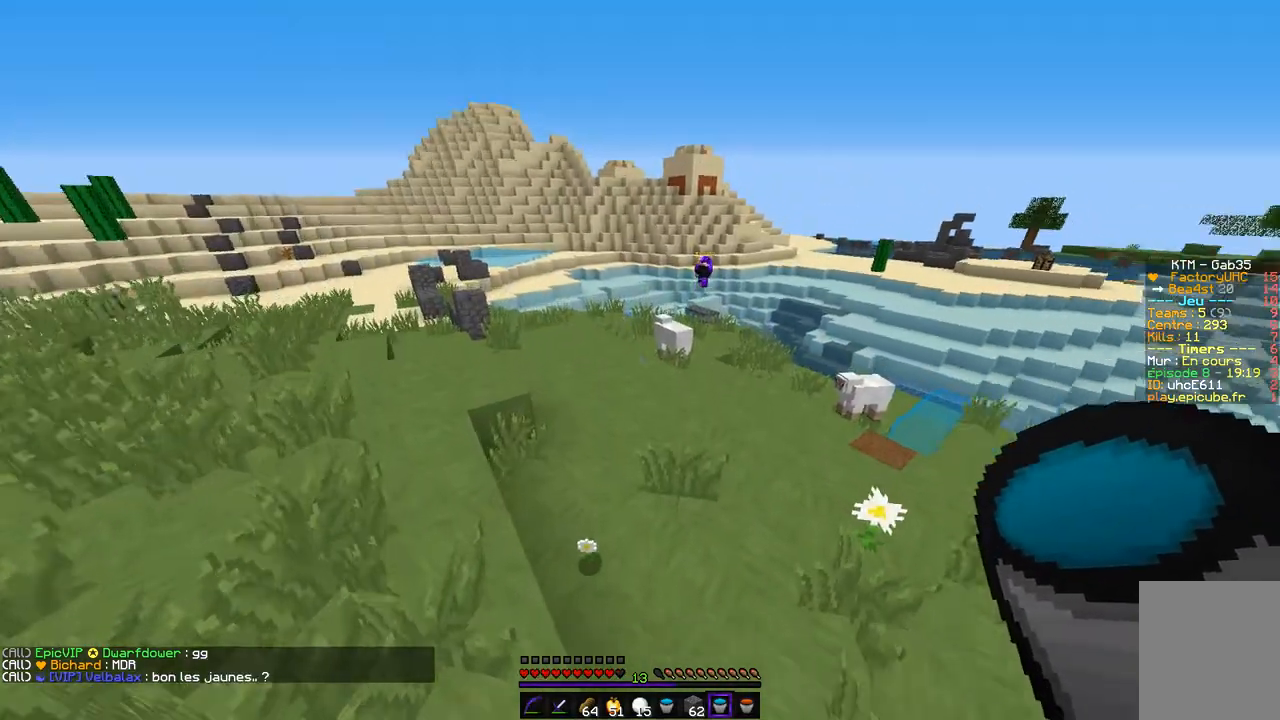
{"keys": ["q", "z"], "mouse": [], "events": [[253, "q", "down"]]}
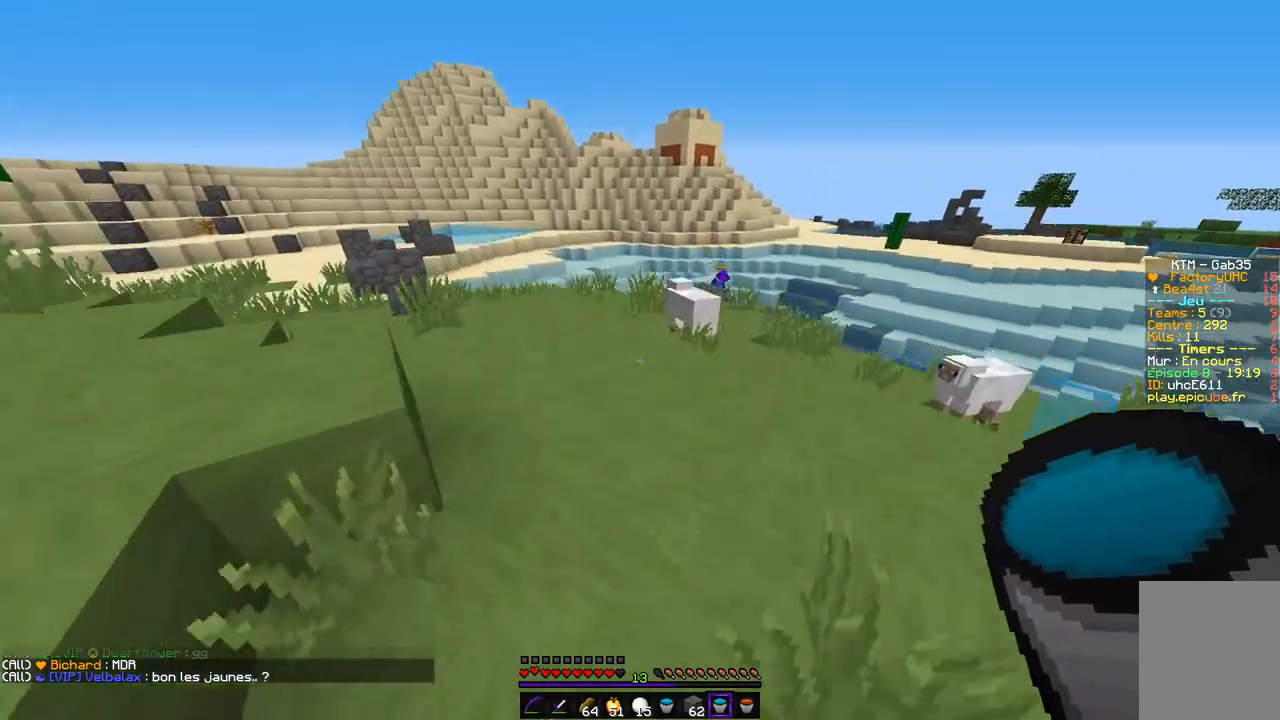
{"keys": ["q", "z"], "mouse": [], "events": [[17, "q", "up"], [186, "q", "down"]]}
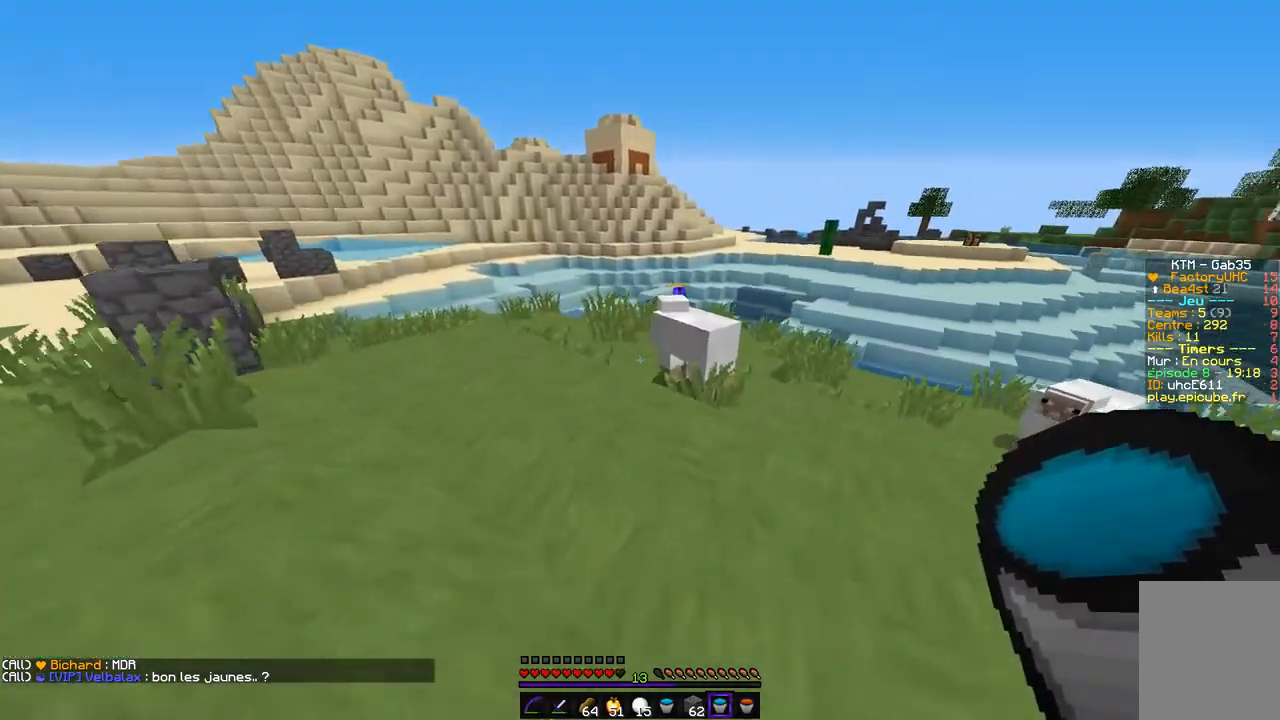
{"keys": ["z"], "mouse": [], "events": [[17, "q", "up"]]}
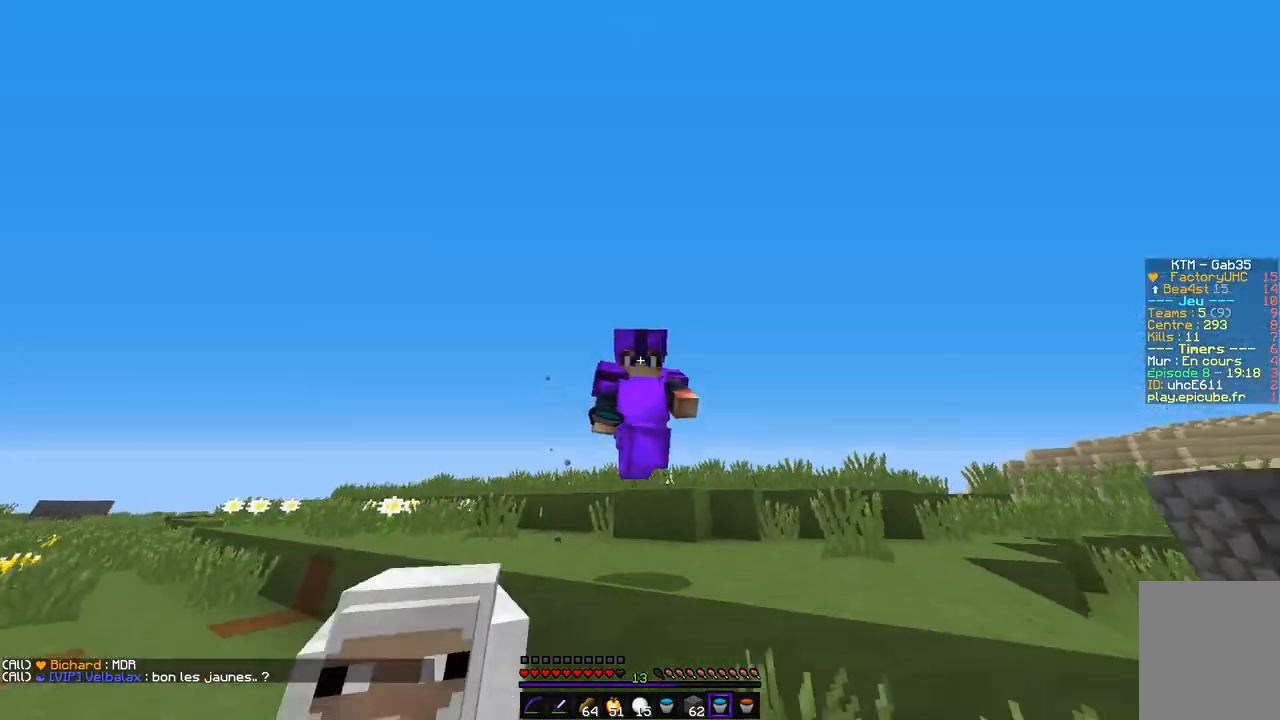
{"keys": ["z"], "mouse": [], "events": []}
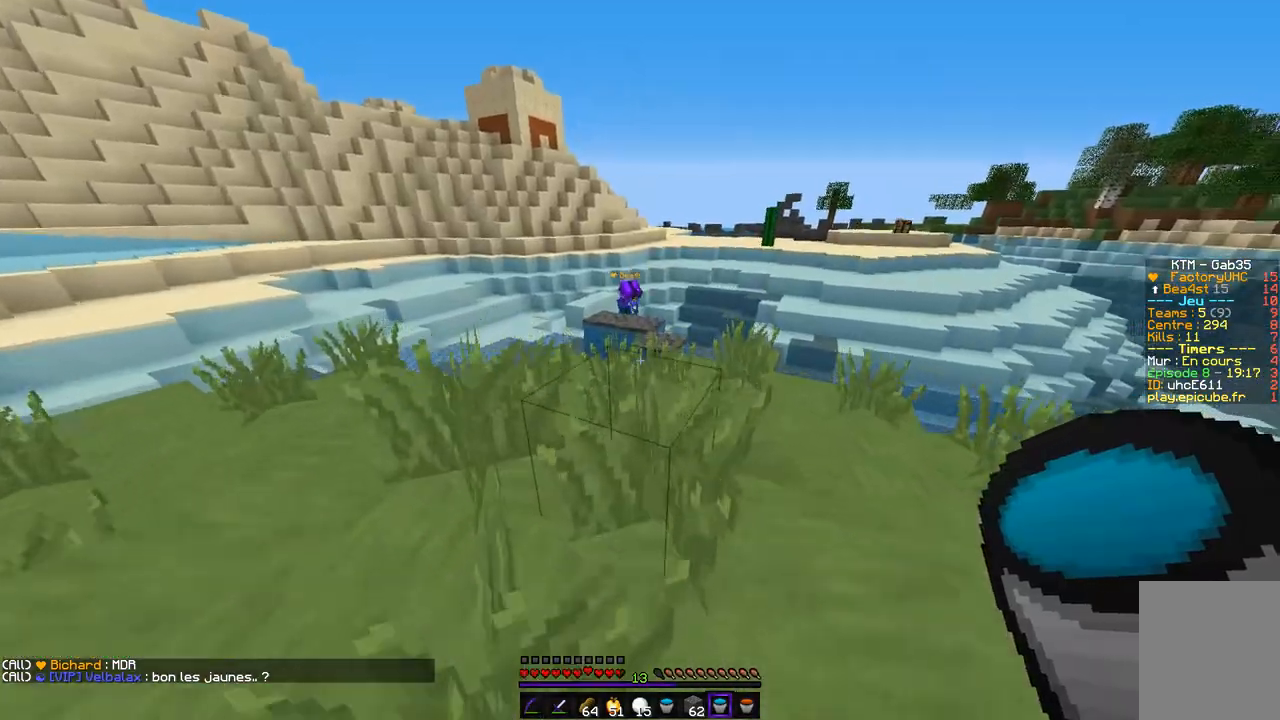
{"keys": [], "mouse": [], "events": [[456, "z", "up"]]}
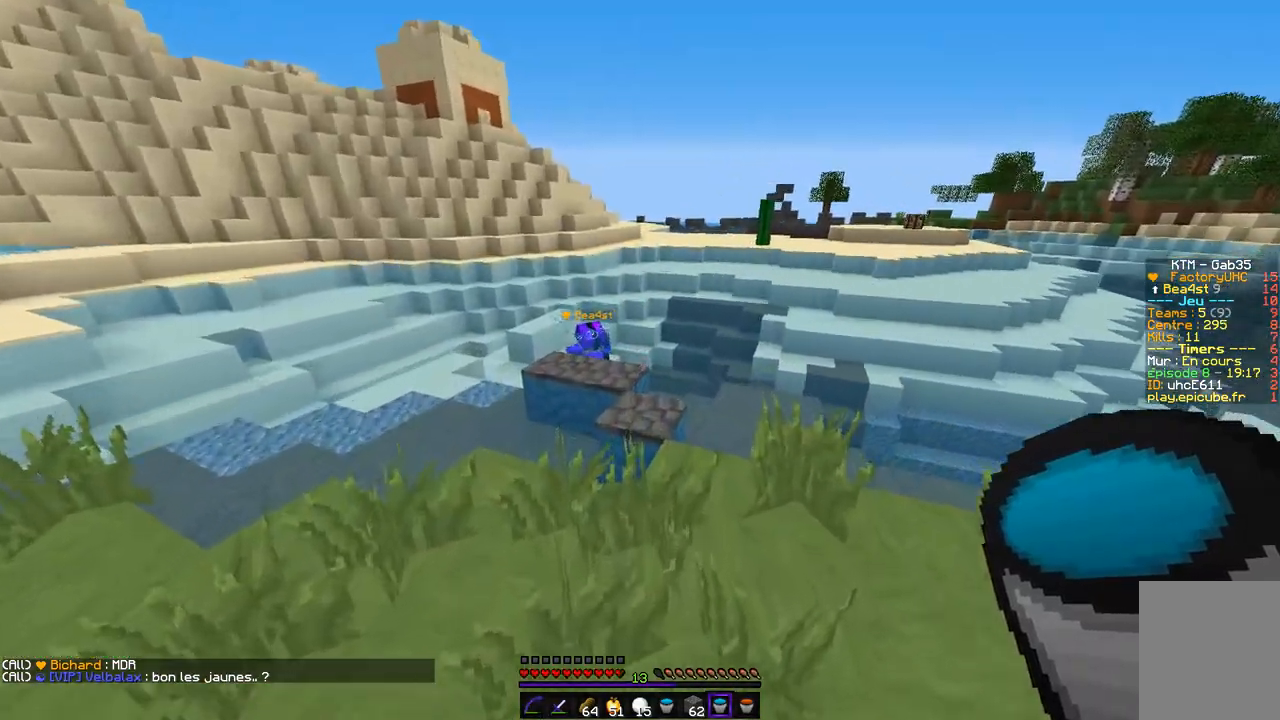
{"keys": [], "mouse": [], "events": []}